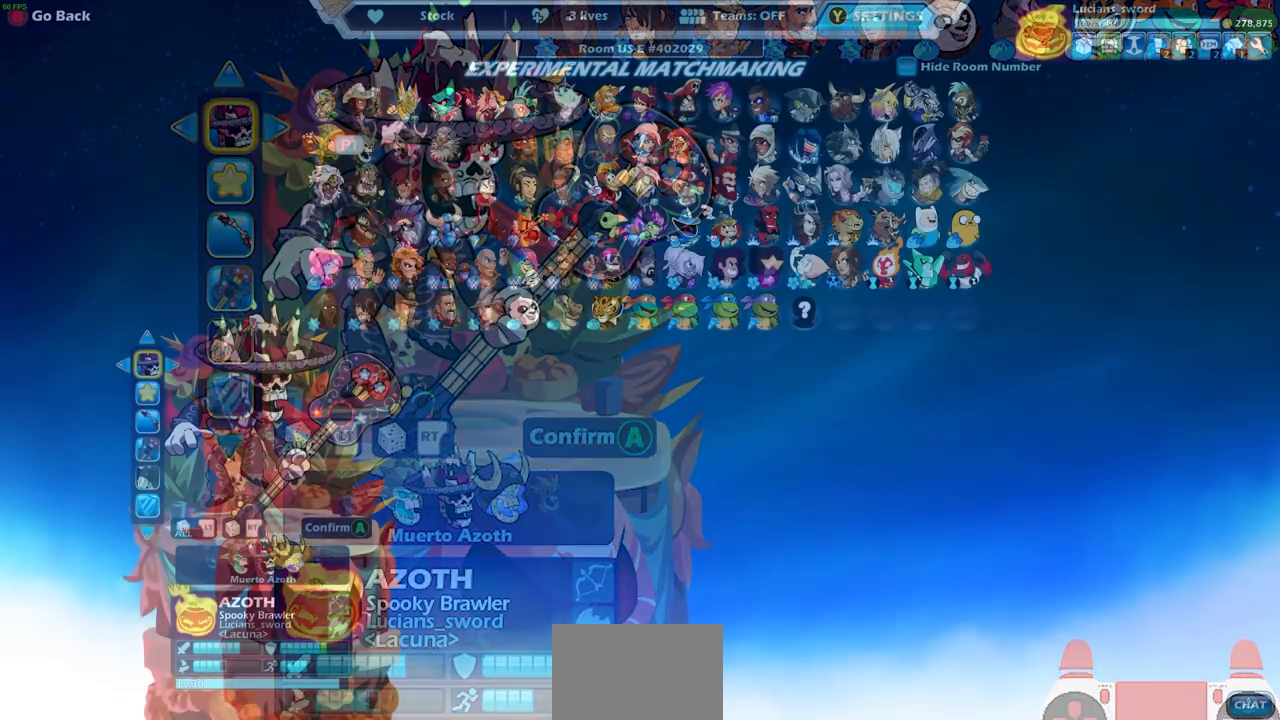
Gameplay with a controller (PlayStation layout); each line is a JSON object with the inputs held at the frame after it. "events" lists button and stick changes between this image and that frame as [ms after this image, input, new state], when the widget could be followed in between. Not read: R1.
{"buttons": [], "left_stick": "center", "right_stick": "center", "events": [[400, "CIRCLE", "down"], [483, "CIRCLE", "up"]]}
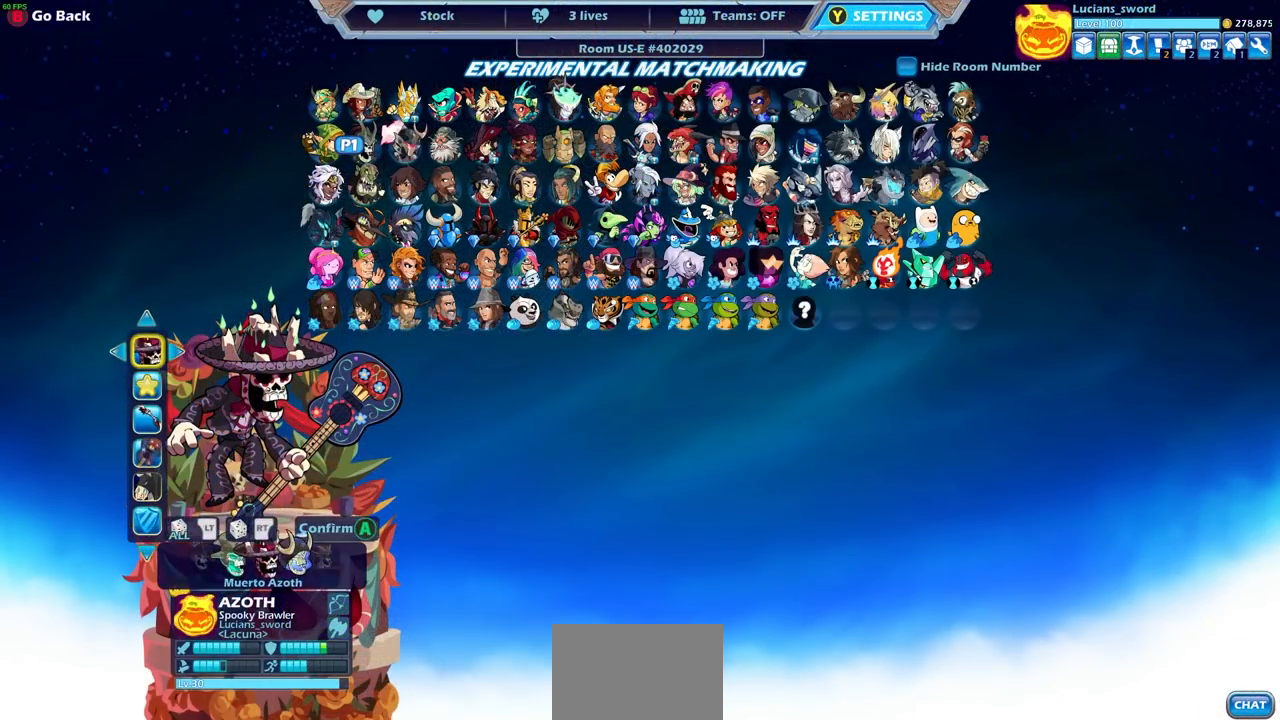
{"buttons": [], "left_stick": "center", "right_stick": "center", "events": [[100, "DPAD_UP", "down"], [233, "DPAD_UP", "up"]]}
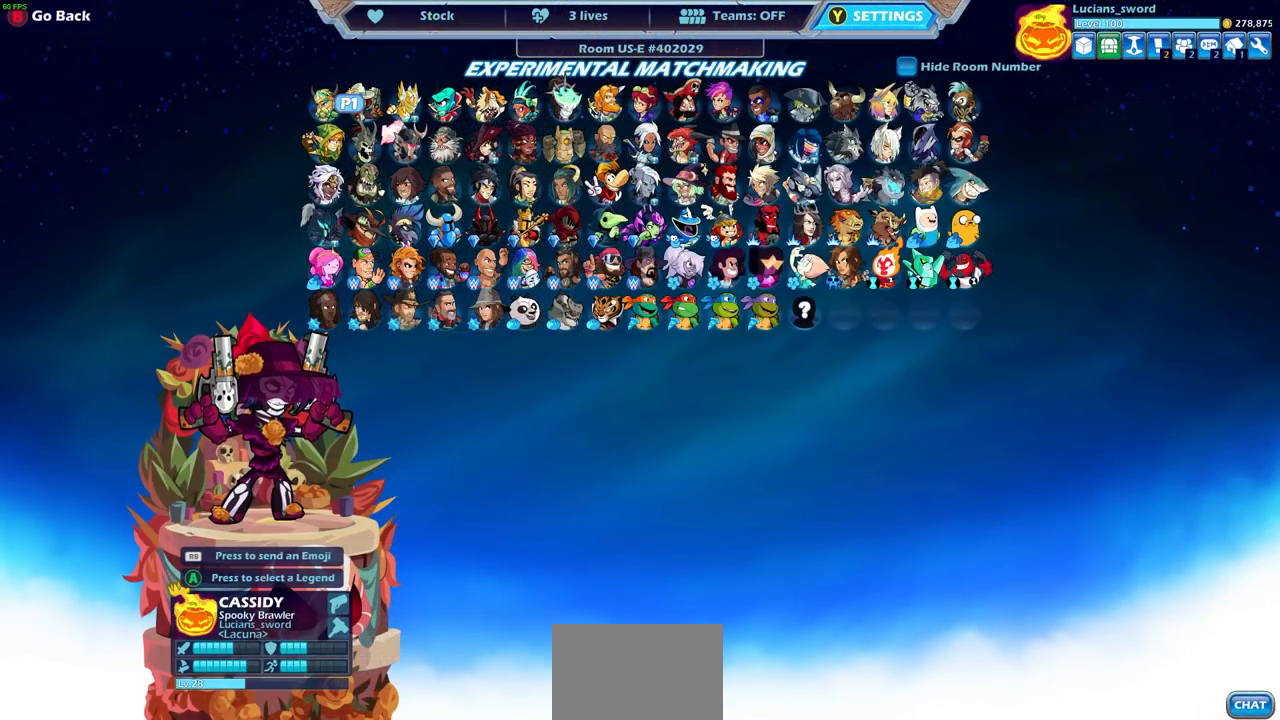
{"buttons": [], "left_stick": "center", "right_stick": "center", "events": [[50, "DPAD_DOWN", "down"], [167, "DPAD_DOWN", "up"]]}
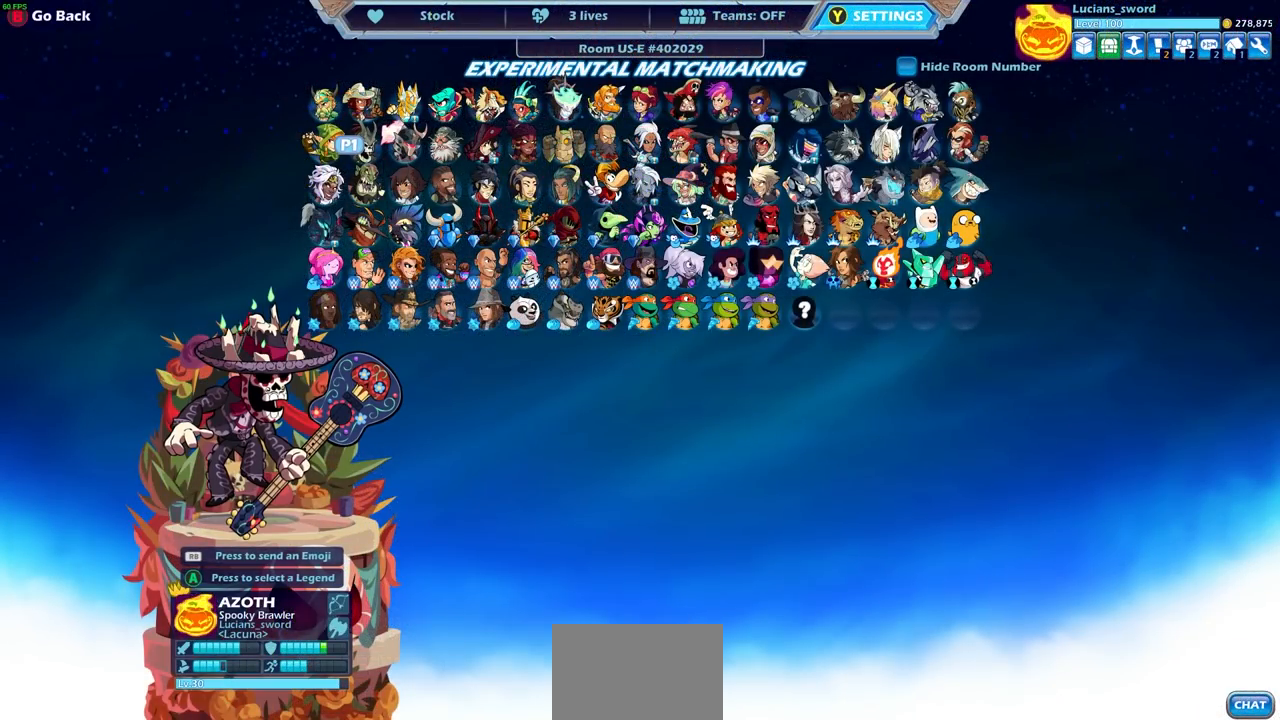
{"buttons": ["DPAD_RIGHT"], "left_stick": "center", "right_stick": "center", "events": [[300, "DPAD_RIGHT", "down"], [367, "DPAD_RIGHT", "up"], [483, "DPAD_RIGHT", "down"]]}
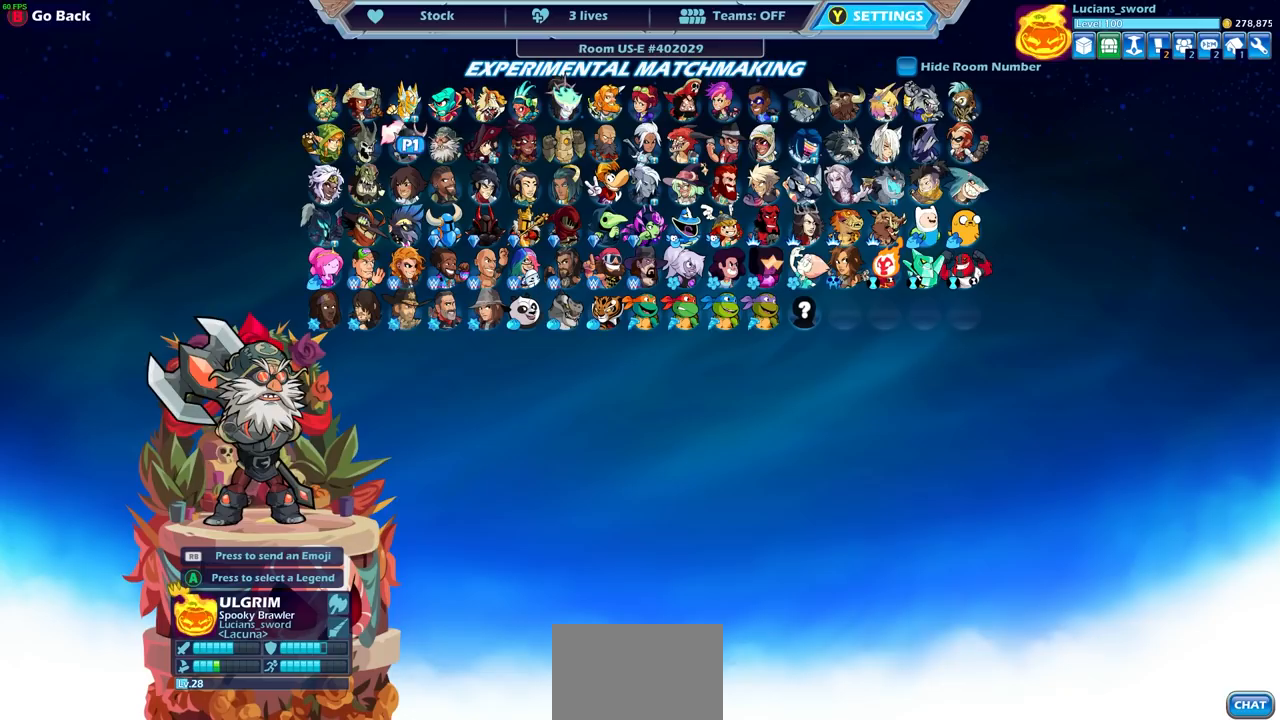
{"buttons": [], "left_stick": "center", "right_stick": "center", "events": [[67, "DPAD_RIGHT", "up"], [167, "DPAD_RIGHT", "down"], [250, "DPAD_RIGHT", "up"], [317, "DPAD_RIGHT", "down"], [417, "DPAD_RIGHT", "up"]]}
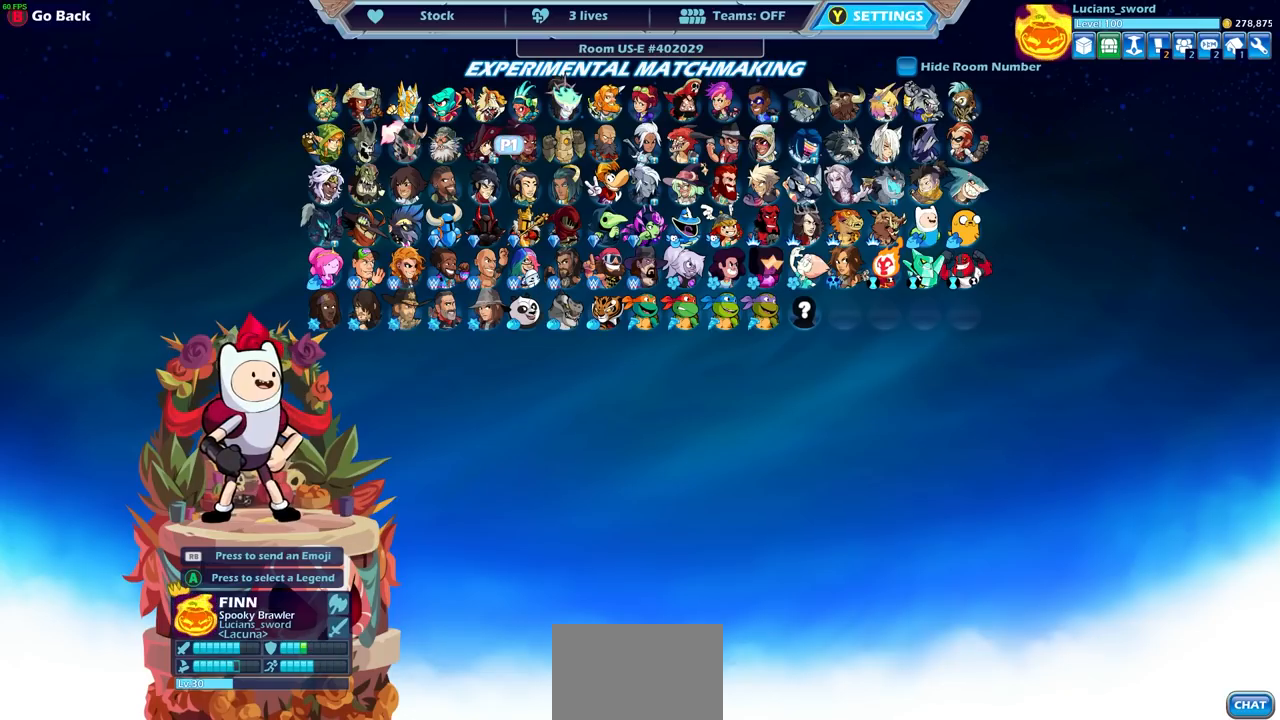
{"buttons": [], "left_stick": "center", "right_stick": "center", "events": [[33, "DPAD_UP", "down"], [117, "DPAD_UP", "up"]]}